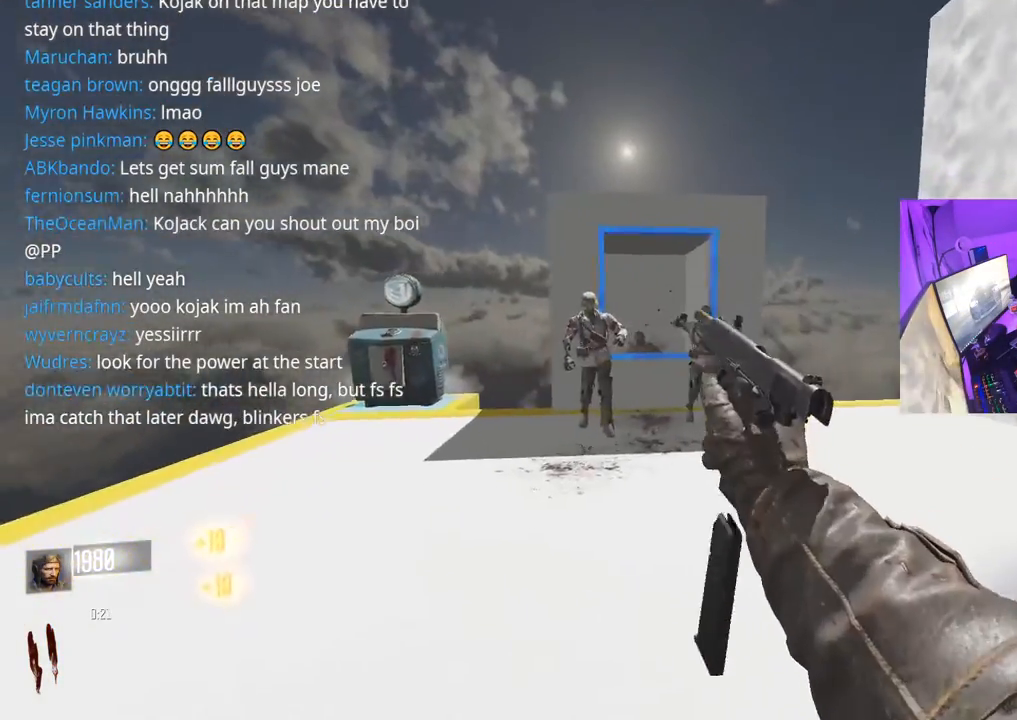
Gameplay with a controller (Xbox layout); each line is a JSON object with the inputs held at the frame after it. "events" lists button and stick changes between this image and that frame as [ms after this image, input, new state], when the widget could be followed in between.
{"buttons": [], "left_stick": "up-right", "right_stick": "left", "events": [[33, "left_stick", "down-right"], [250, "right_stick", "up-left"], [333, "right_stick", "center"], [400, "left_stick", "up-right"], [467, "right_stick", "left"]]}
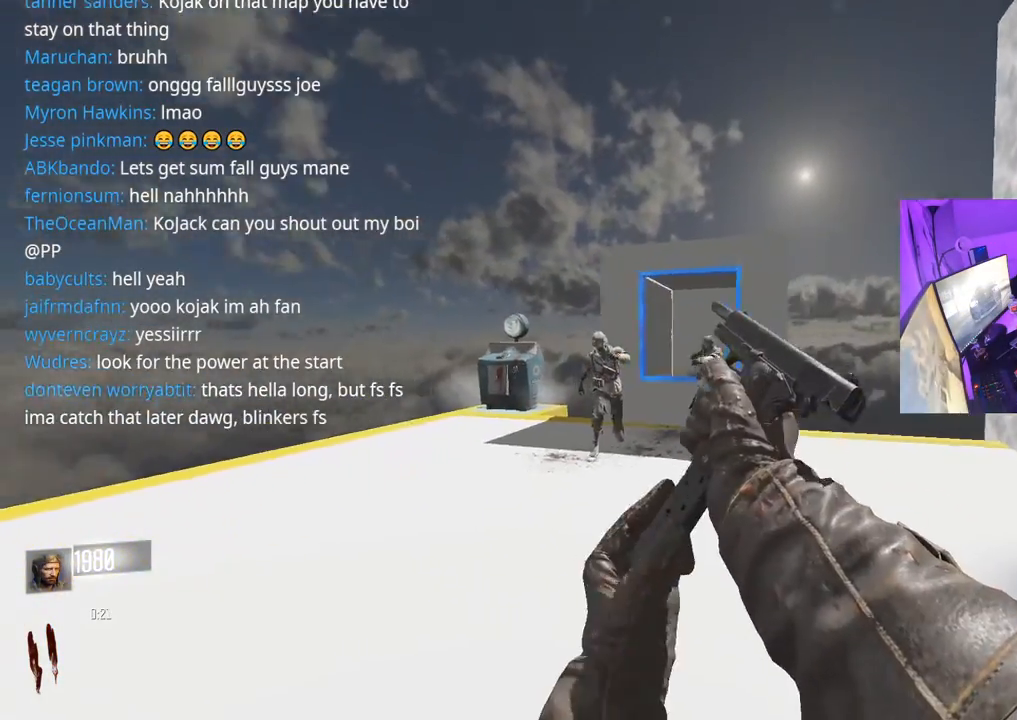
{"buttons": ["R2"], "left_stick": "down", "right_stick": "down", "events": [[67, "right_stick", "center"], [83, "left_stick", "up-left"], [167, "left_stick", "down"], [183, "Y", "down"], [250, "Y", "up"], [283, "Y", "down"], [333, "Y", "up"], [350, "R2", "down"], [417, "R2", "up"], [483, "R2", "down"], [483, "right_stick", "down"]]}
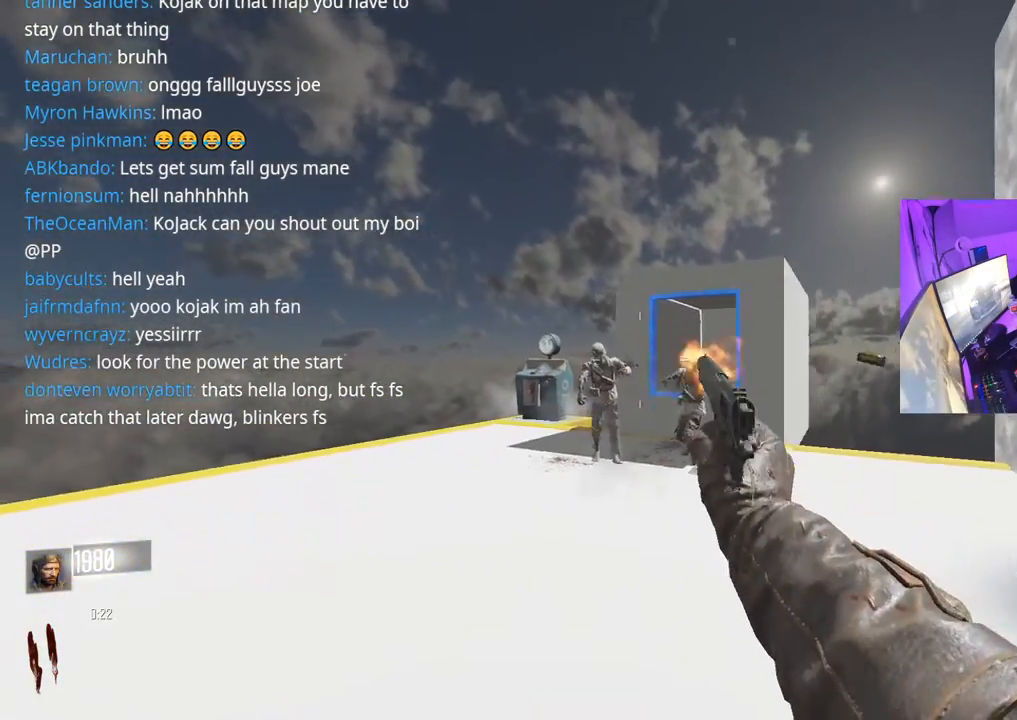
{"buttons": ["L2"], "left_stick": "up-left", "right_stick": "center", "events": [[17, "R2", "up"], [33, "left_stick", "down-left"], [67, "right_stick", "center"], [83, "R2", "down"], [100, "R2", "up"], [167, "R2", "down"], [200, "L2", "down"], [200, "R2", "up"], [233, "left_stick", "up-left"]]}
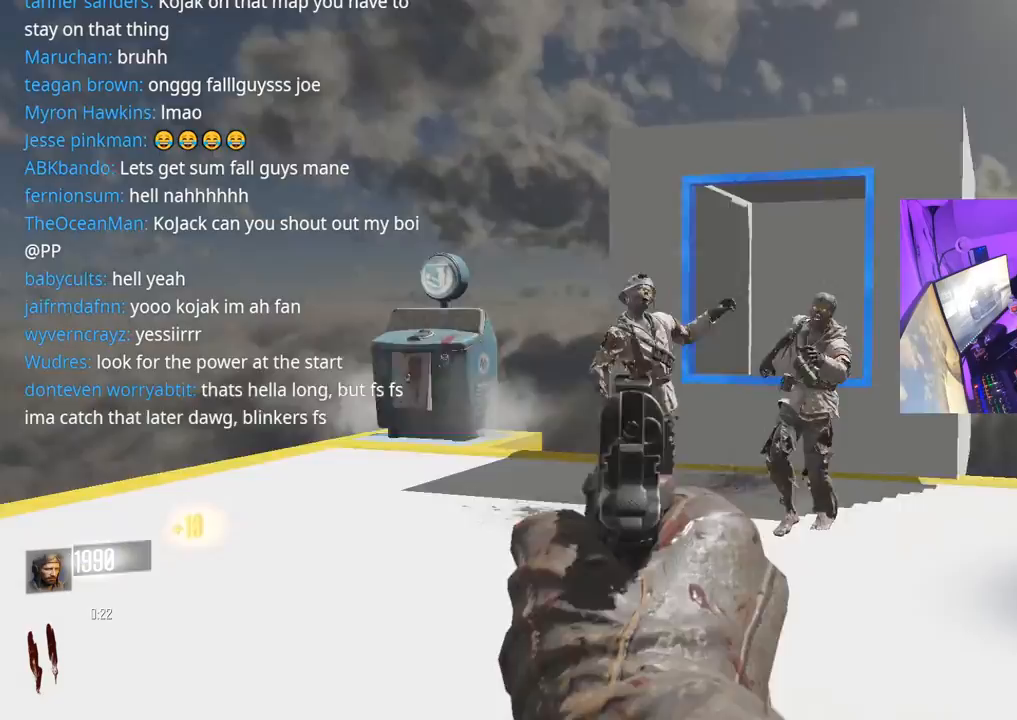
{"buttons": [], "left_stick": "up", "right_stick": "right", "events": [[33, "R2", "down"], [33, "left_stick", "up-right"], [33, "right_stick", "up-right"], [67, "R2", "up"], [117, "right_stick", "center"], [150, "R2", "down"], [150, "left_stick", "up-left"], [183, "R2", "up"], [183, "right_stick", "down-left"], [283, "right_stick", "center"], [317, "left_stick", "up"], [417, "R2", "down"], [433, "right_stick", "right"], [450, "L2", "up"], [483, "R2", "up"]]}
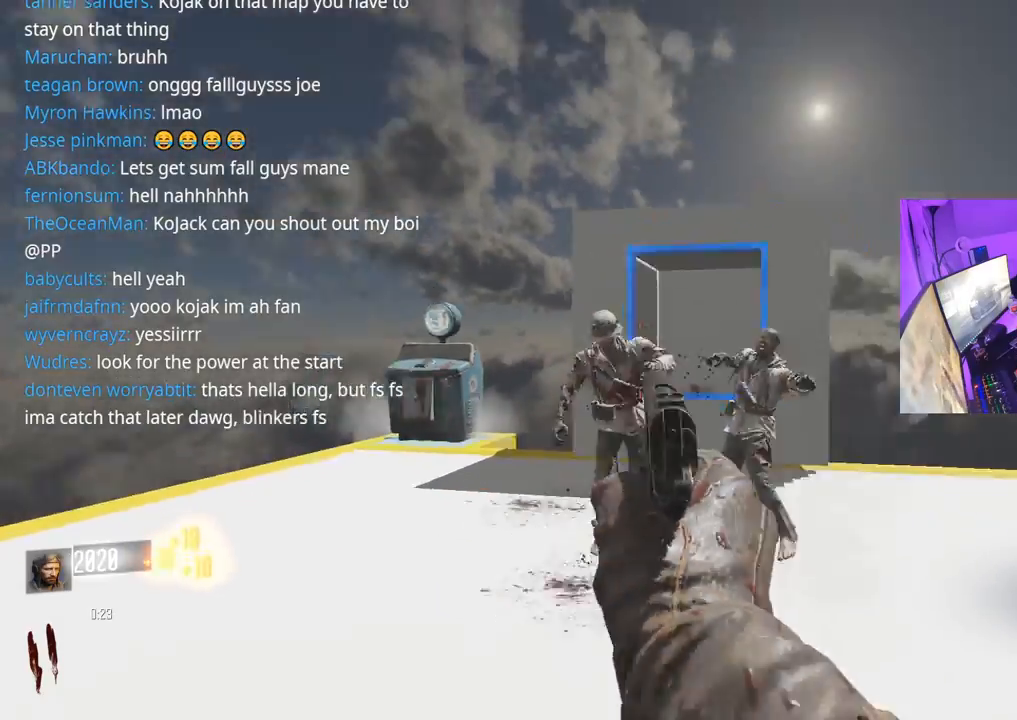
{"buttons": [], "left_stick": "down-left", "right_stick": "center", "events": [[83, "right_stick", "down"], [100, "R2", "down"], [133, "right_stick", "right"], [167, "R2", "up"], [267, "left_stick", "right"], [367, "L2", "down"], [367, "R2", "down"], [383, "right_stick", "center"], [417, "left_stick", "down-left"], [433, "R2", "up"], [450, "right_stick", "down-left"], [483, "L2", "up"], [500, "right_stick", "center"]]}
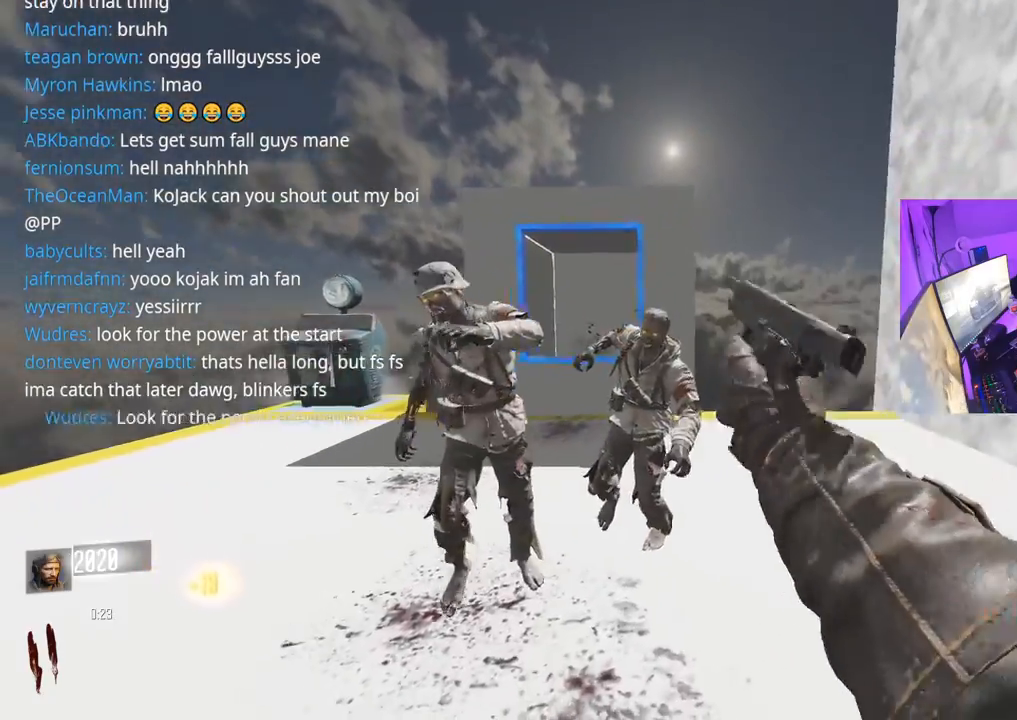
{"buttons": [], "left_stick": "down", "right_stick": "right", "events": [[17, "right_stick", "down-left"], [50, "left_stick", "up-left"], [50, "right_stick", "center"], [100, "L3", "down"], [117, "B", "down"], [183, "B", "up"], [217, "left_stick", "down-left"], [233, "L3", "up"], [250, "B", "down"], [317, "left_stick", "down"], [333, "B", "up"], [450, "right_stick", "right"]]}
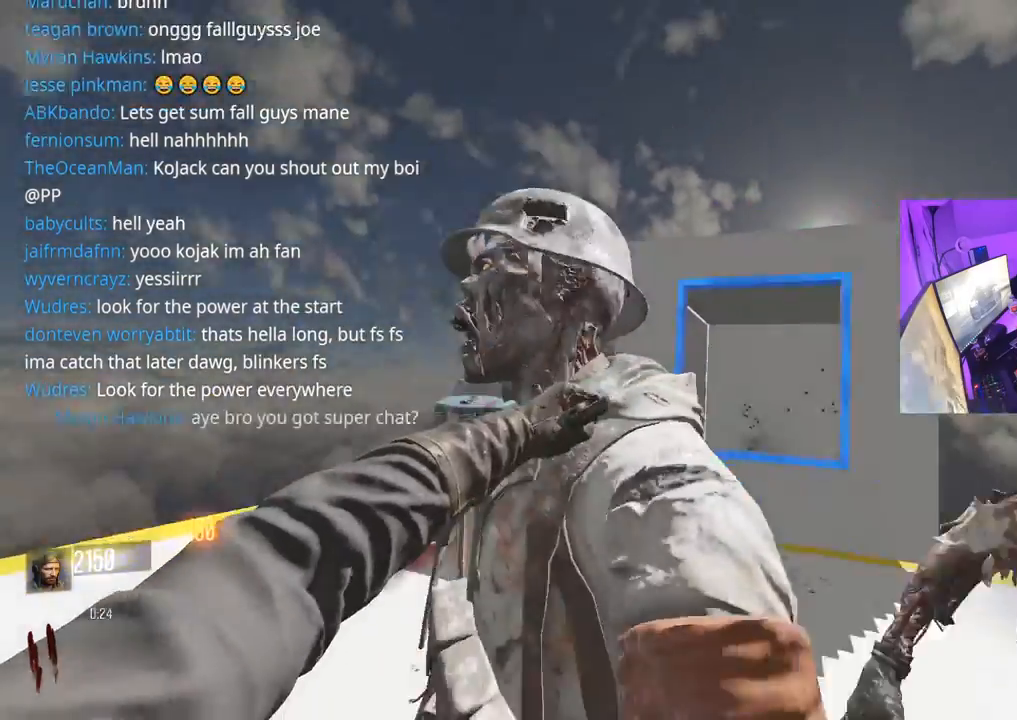
{"buttons": [], "left_stick": "up-right", "right_stick": "right", "events": [[383, "left_stick", "right"], [433, "left_stick", "up-right"]]}
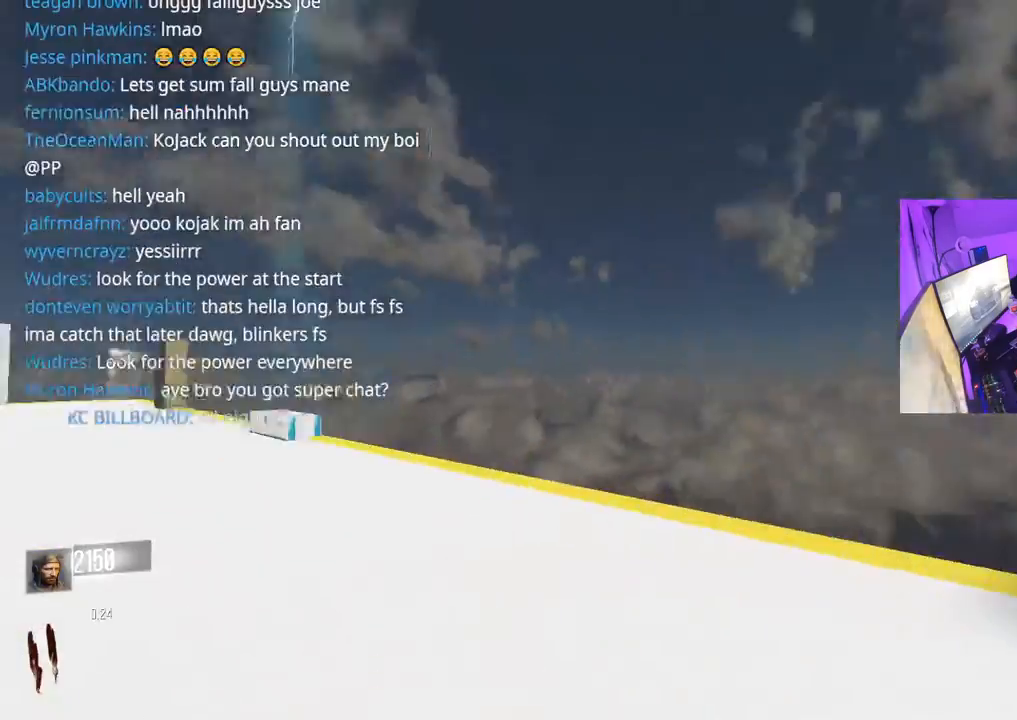
{"buttons": ["L3"], "left_stick": "up", "right_stick": "left", "events": [[17, "right_stick", "center"], [33, "L3", "down"], [33, "left_stick", "up"], [50, "X", "down"], [467, "right_stick", "left"], [483, "X", "up"]]}
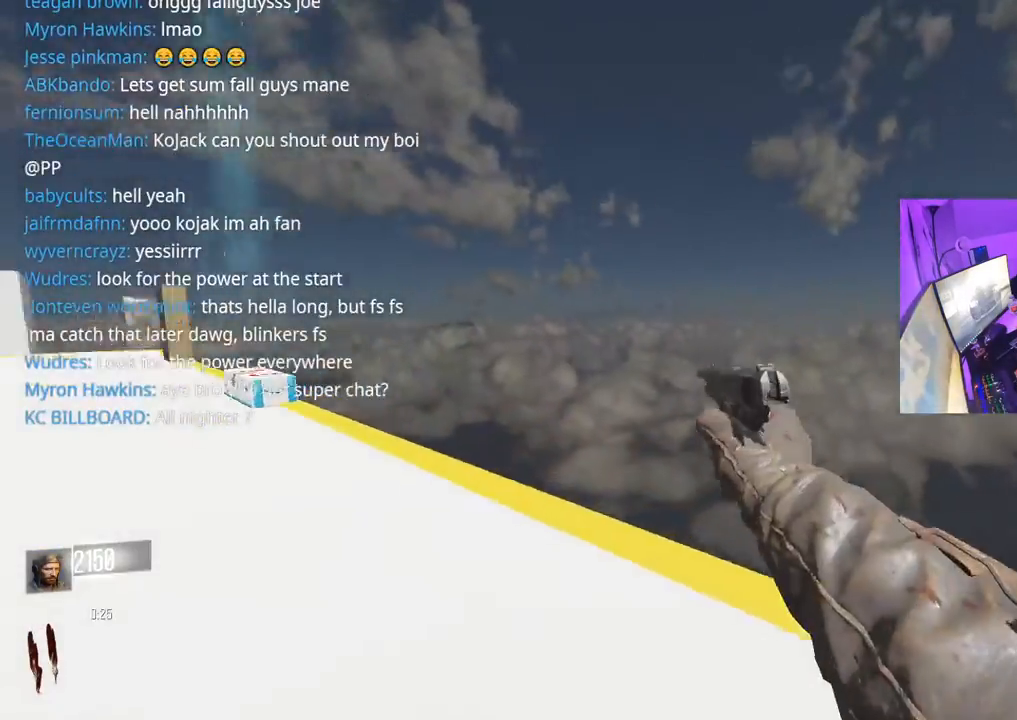
{"buttons": [], "left_stick": "down-right", "right_stick": "left", "events": [[50, "L3", "up"], [233, "right_stick", "center"], [333, "right_stick", "left"], [350, "left_stick", "down-right"]]}
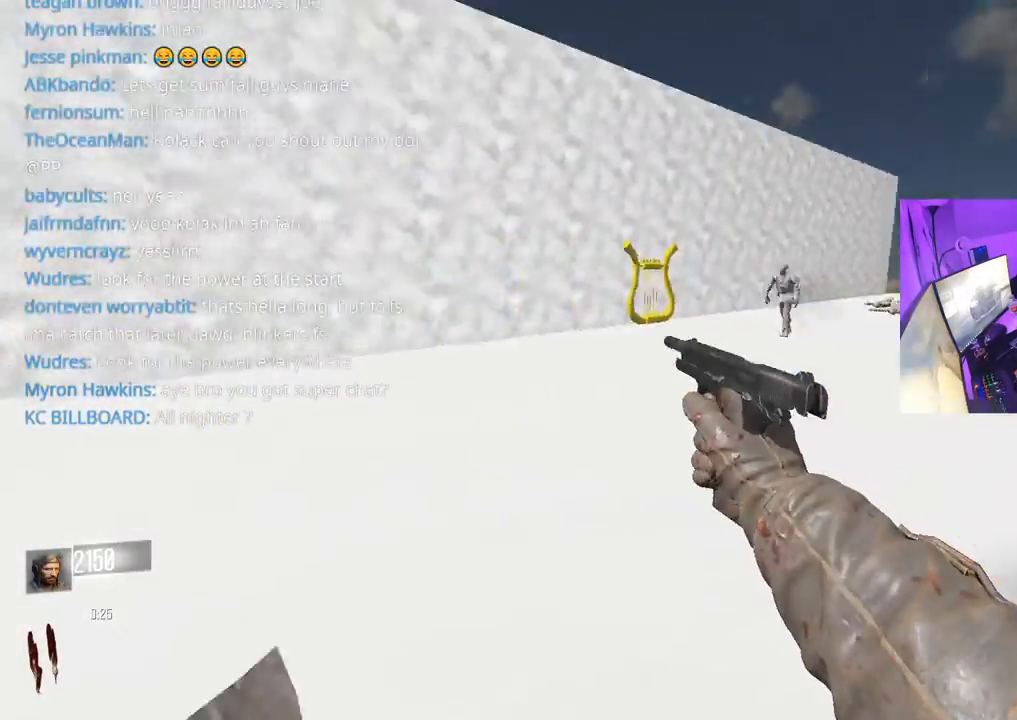
{"buttons": [], "left_stick": "up-left", "right_stick": "center", "events": [[50, "left_stick", "down-left"], [133, "left_stick", "up-left"], [167, "right_stick", "center"]]}
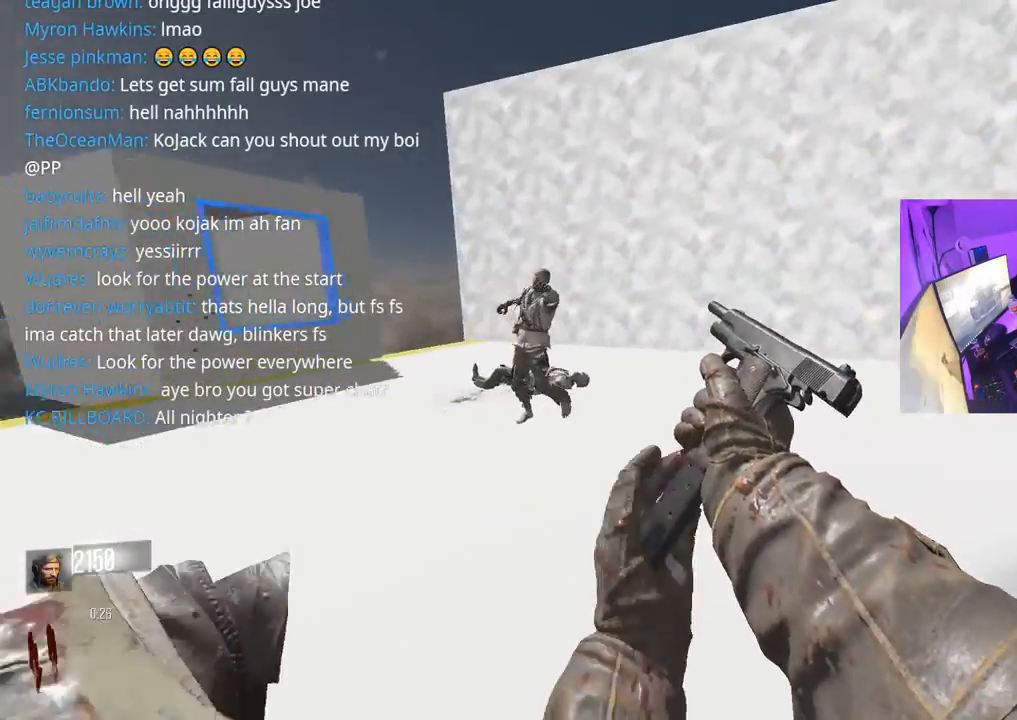
{"buttons": [], "left_stick": "right", "right_stick": "center", "events": [[117, "Y", "down"], [200, "Y", "up"], [233, "Y", "down"], [300, "Y", "up"], [333, "R2", "down"], [400, "R2", "up"], [467, "R2", "down"], [500, "R2", "up"], [500, "left_stick", "right"]]}
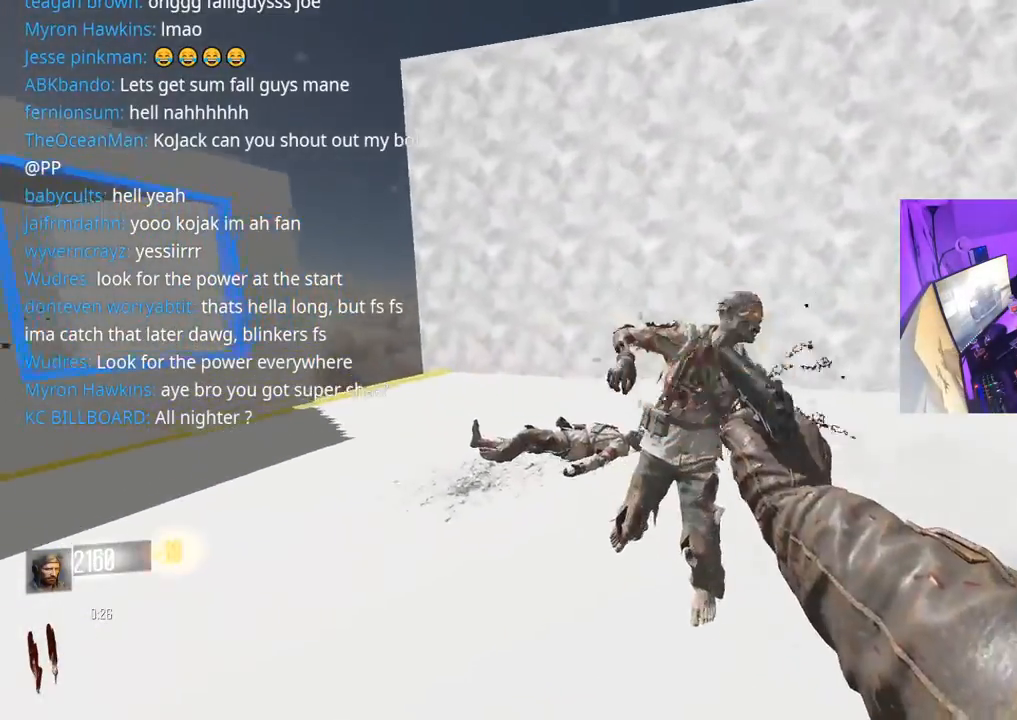
{"buttons": [], "left_stick": "up-left", "right_stick": "right", "events": [[17, "R2", "down"], [17, "left_stick", "down-right"], [83, "R2", "up"], [117, "left_stick", "down"], [133, "R2", "down"], [150, "right_stick", "right"], [200, "R2", "up"], [217, "left_stick", "down-left"], [217, "right_stick", "center"], [250, "R2", "down"], [367, "left_stick", "up-left"], [383, "R2", "up"], [400, "right_stick", "right"], [433, "R2", "down"], [483, "R2", "up"]]}
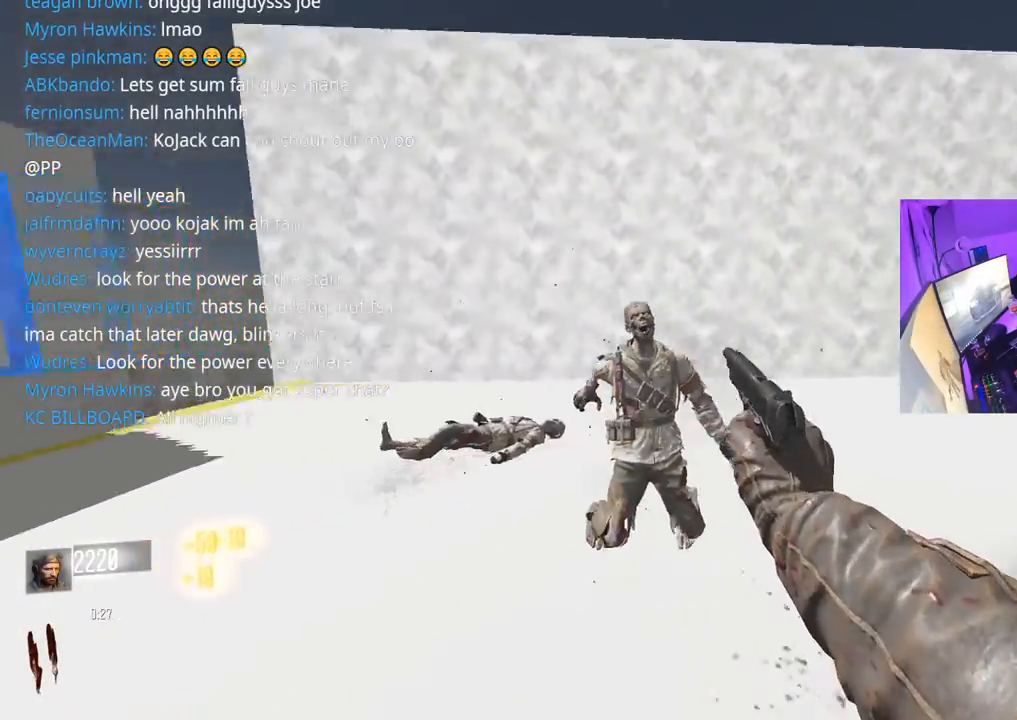
{"buttons": ["L2", "R2"], "left_stick": "down-left", "right_stick": "up-left", "events": [[67, "left_stick", "down-left"], [217, "L2", "down"], [267, "right_stick", "center"], [400, "right_stick", "up-left"], [483, "R2", "down"]]}
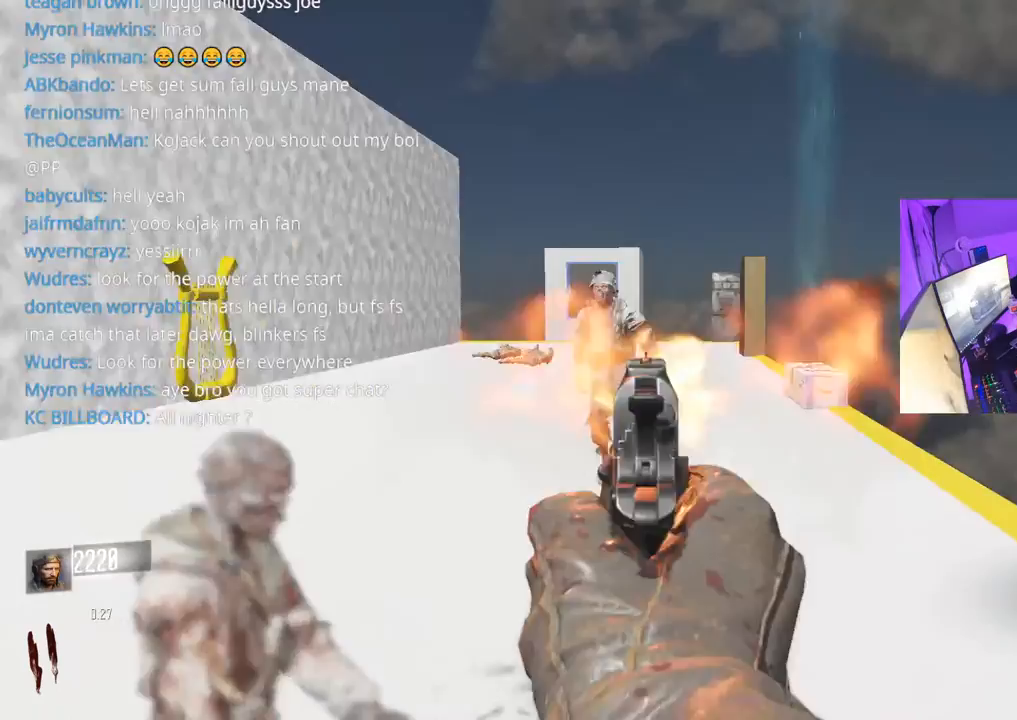
{"buttons": [], "left_stick": "down-left", "right_stick": "center", "events": [[33, "R2", "up"], [50, "R2", "down"], [83, "left_stick", "down-right"], [83, "right_stick", "center"], [100, "R2", "up"], [167, "left_stick", "down-left"], [233, "R2", "down"], [250, "right_stick", "up"], [283, "R2", "up"], [300, "right_stick", "center"], [317, "left_stick", "up-right"], [333, "R2", "down"], [400, "R2", "up"], [417, "L2", "up"], [450, "left_stick", "up-left"], [500, "left_stick", "down-left"]]}
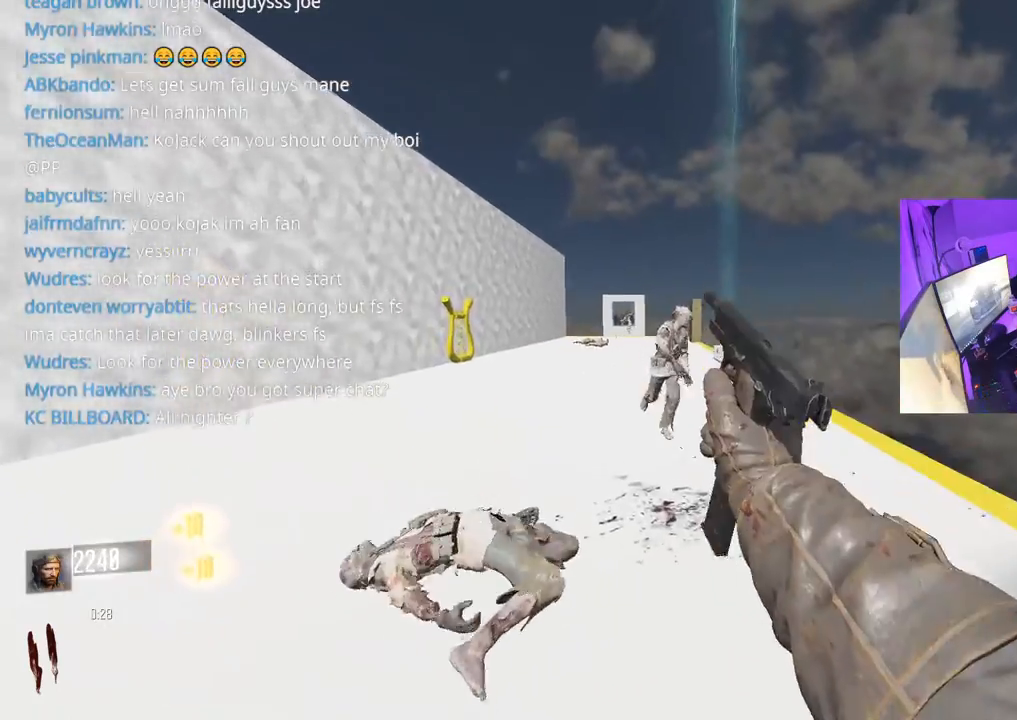
{"buttons": [], "left_stick": "down-left", "right_stick": "center", "events": [[50, "right_stick", "down-right"], [183, "right_stick", "center"], [267, "right_stick", "right"], [417, "right_stick", "center"]]}
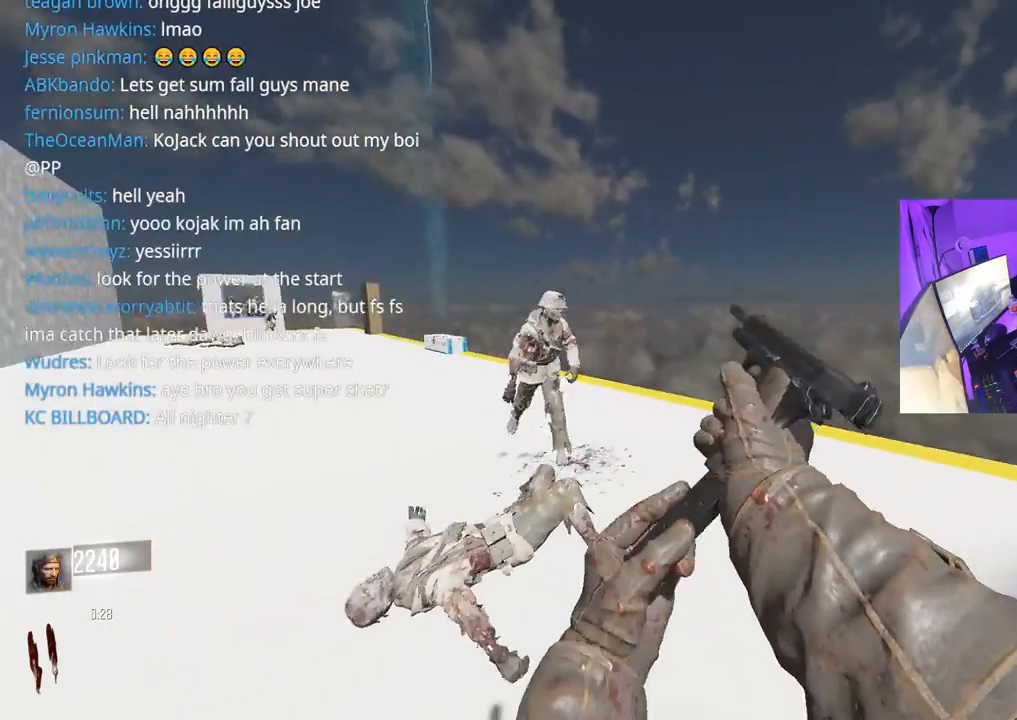
{"buttons": [], "left_stick": "down-left", "right_stick": "center", "events": [[267, "Y", "down"], [400, "Y", "up"], [417, "R2", "down"], [467, "R2", "up"]]}
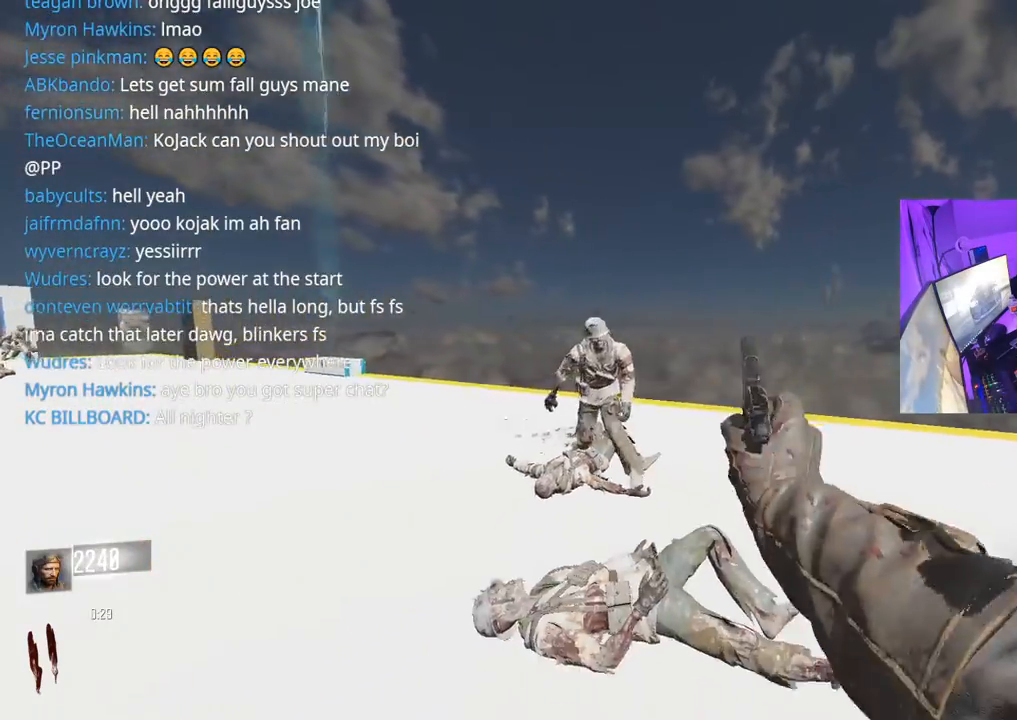
{"buttons": [], "left_stick": "down", "right_stick": "center", "events": [[33, "R2", "down"], [50, "R2", "up"], [100, "R2", "down"], [133, "R2", "up"], [233, "R2", "down"], [233, "left_stick", "right"], [250, "R2", "up"], [283, "left_stick", "center"], [367, "Y", "down"], [383, "left_stick", "down"], [450, "Y", "up"]]}
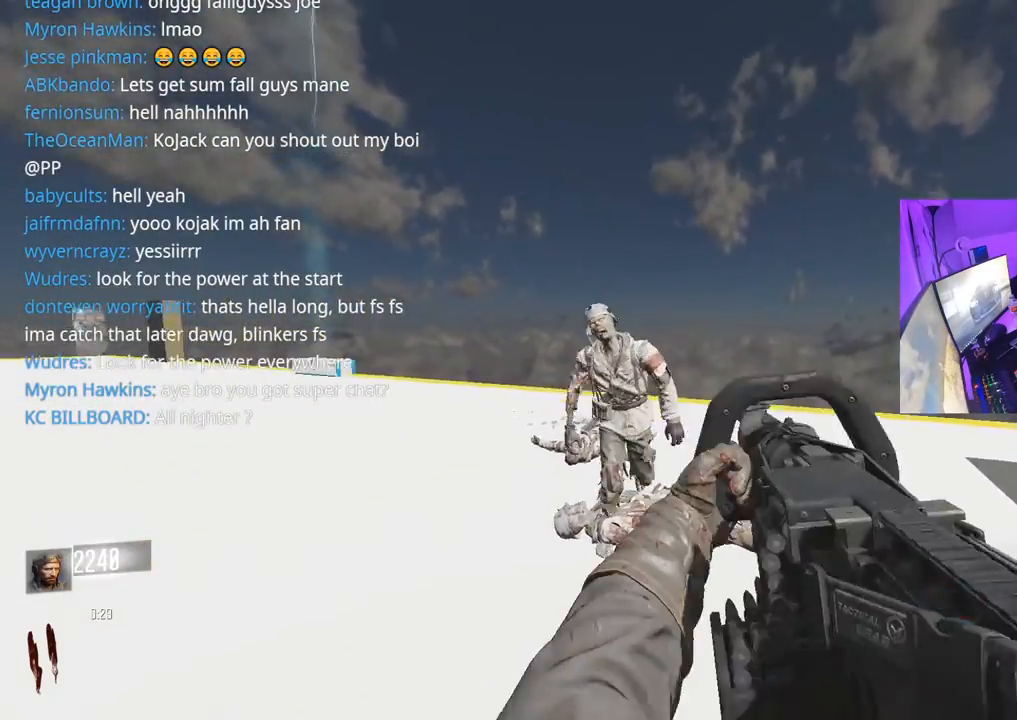
{"buttons": ["R2"], "left_stick": "left", "right_stick": "center", "events": [[17, "Y", "down"], [50, "R2", "down"], [50, "Y", "up"], [117, "R2", "up"], [167, "R2", "down"], [467, "left_stick", "left"]]}
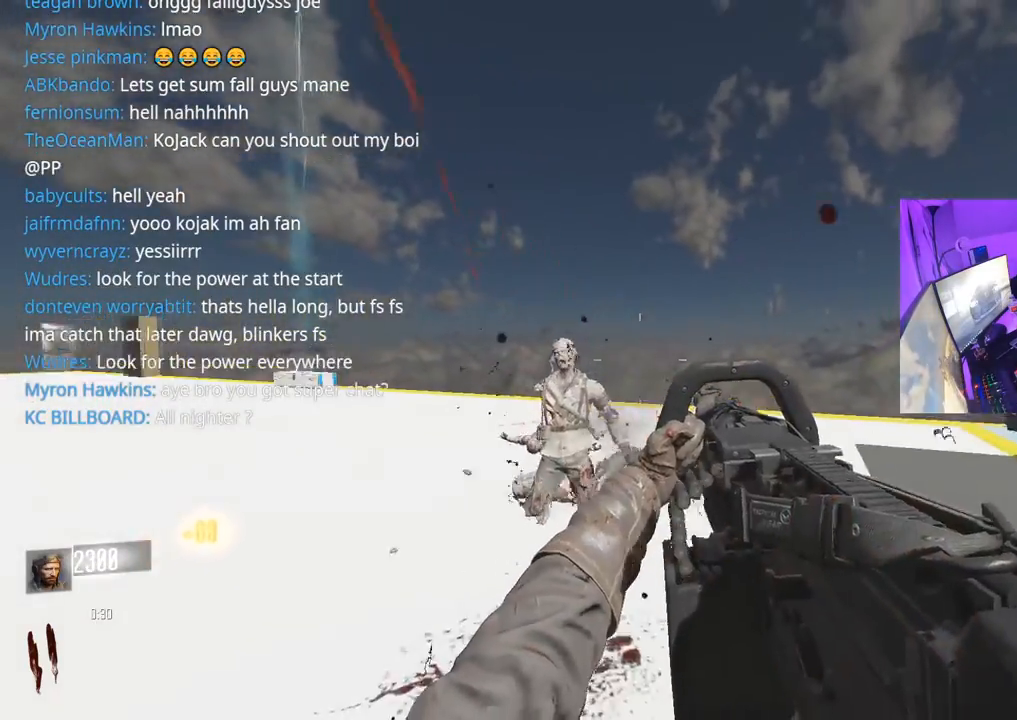
{"buttons": ["L2"], "left_stick": "right", "right_stick": "right", "events": [[33, "right_stick", "left"], [67, "R2", "up"], [67, "left_stick", "up-left"], [183, "L3", "down"], [183, "left_stick", "up"], [250, "R2", "down"], [267, "L2", "down"], [267, "L3", "up"], [350, "left_stick", "up-right"], [350, "right_stick", "center"], [483, "left_stick", "right"], [483, "right_stick", "right"], [500, "R2", "up"]]}
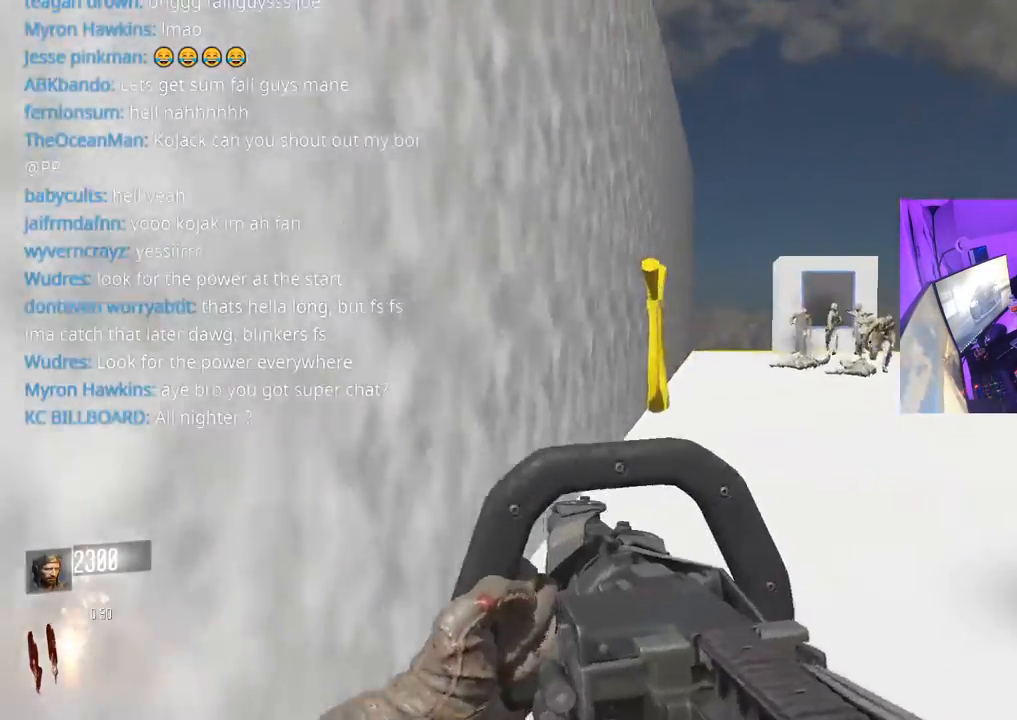
{"buttons": ["L2", "R2"], "left_stick": "up-right", "right_stick": "down-right", "events": [[67, "R2", "down"], [233, "right_stick", "down"], [283, "left_stick", "up-right"], [350, "right_stick", "left"], [450, "right_stick", "down-right"]]}
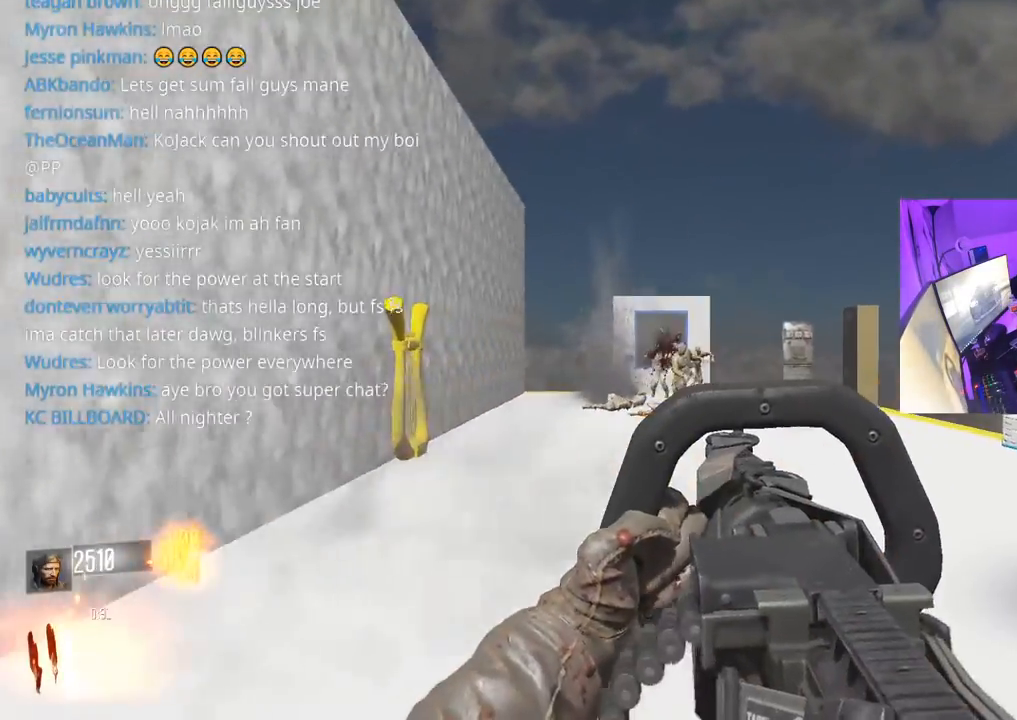
{"buttons": ["L2", "R2"], "left_stick": "up-right", "right_stick": "right", "events": [[117, "right_stick", "down-left"], [233, "right_stick", "right"], [383, "right_stick", "left"], [483, "right_stick", "right"]]}
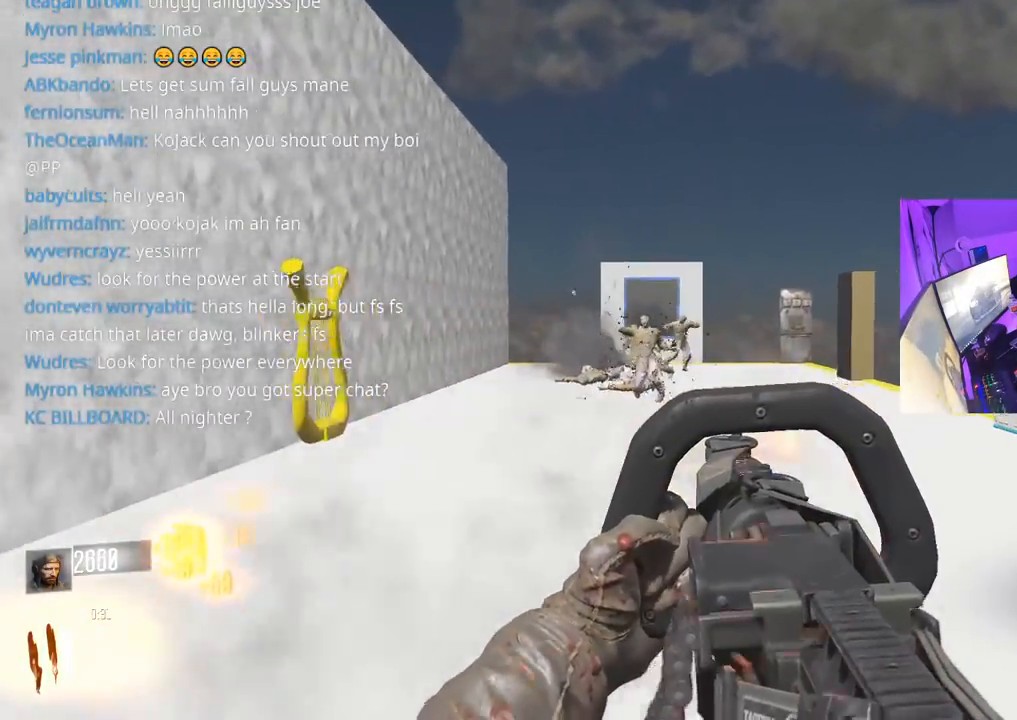
{"buttons": ["L2", "R2"], "left_stick": "up", "right_stick": "down-left", "events": [[50, "right_stick", "left"], [117, "right_stick", "right"], [183, "right_stick", "center"], [233, "left_stick", "up"], [267, "right_stick", "right"], [433, "right_stick", "down-left"]]}
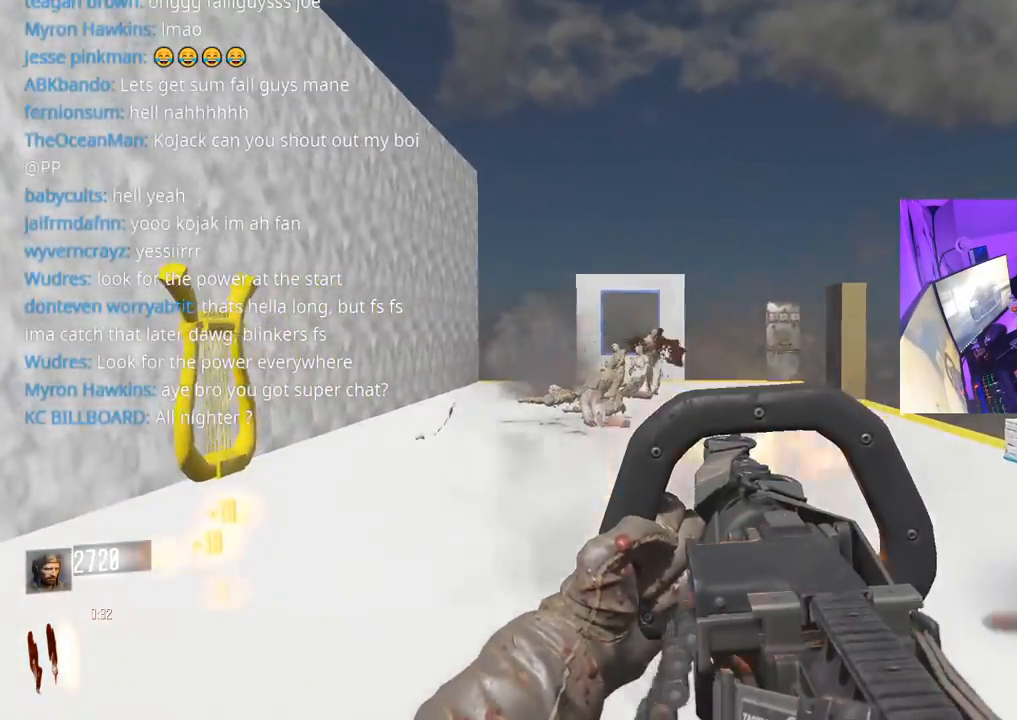
{"buttons": ["Y"], "left_stick": "up", "right_stick": "center", "events": [[133, "right_stick", "right"], [267, "right_stick", "left"], [367, "L2", "up"], [367, "right_stick", "center"], [417, "L3", "down"], [467, "Y", "down"], [500, "L3", "up"], [500, "R2", "up"]]}
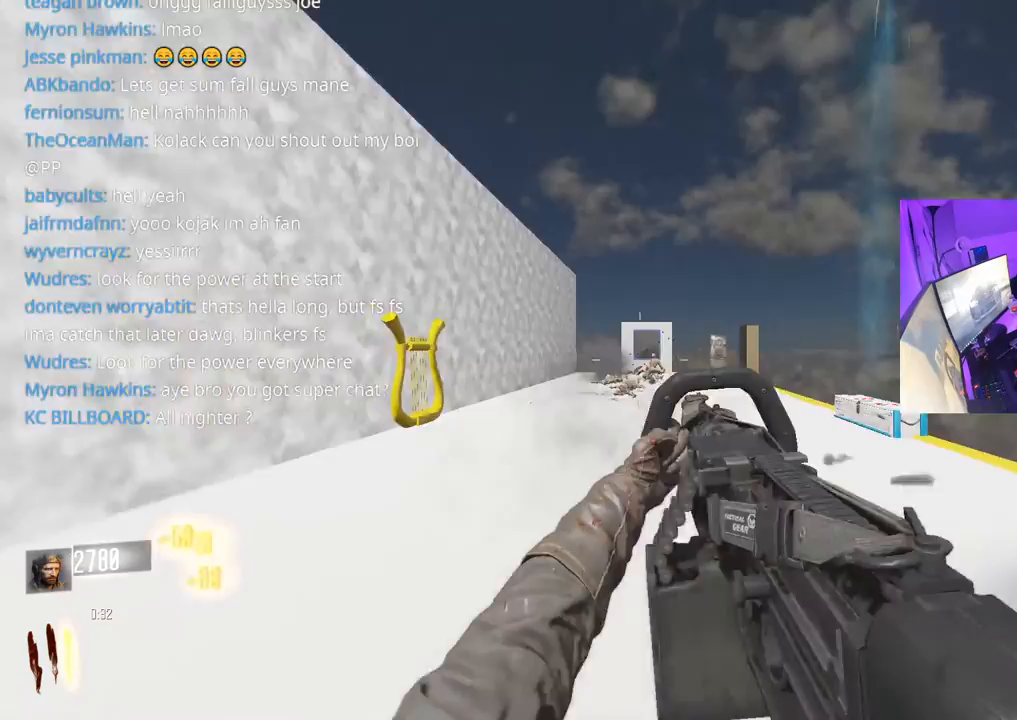
{"buttons": ["L3"], "left_stick": "up", "right_stick": "center", "events": [[17, "Y", "up"], [83, "L3", "down"], [133, "right_stick", "down-right"], [183, "L3", "up"], [233, "L3", "down"], [367, "L3", "up"], [367, "right_stick", "center"], [433, "L3", "down"]]}
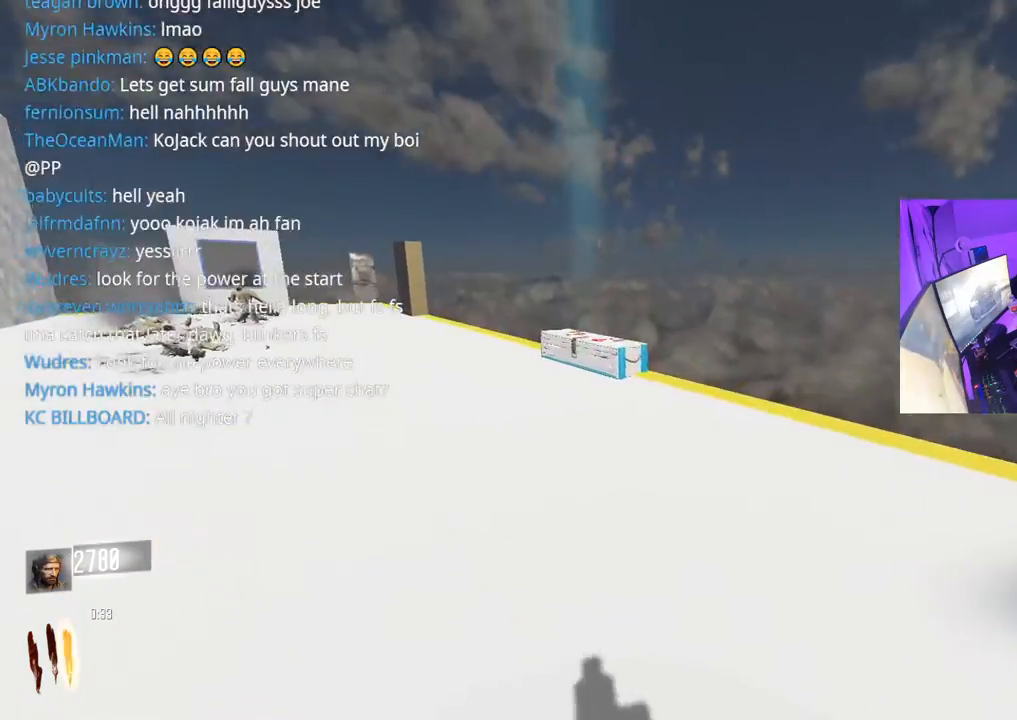
{"buttons": [], "left_stick": "up", "right_stick": "center", "events": [[50, "L3", "up"], [117, "right_stick", "left"], [150, "L3", "down"], [250, "L3", "up"], [333, "L3", "down"], [483, "L3", "up"], [500, "right_stick", "center"]]}
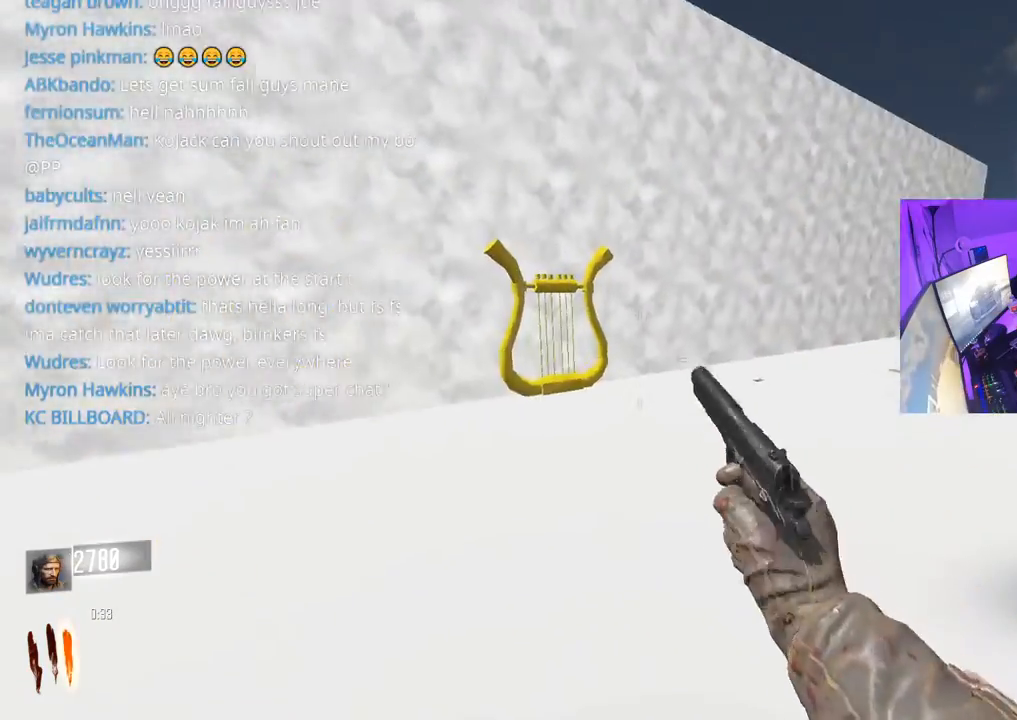
{"buttons": ["L3"], "left_stick": "up", "right_stick": "left", "events": [[67, "L3", "down"], [183, "right_stick", "left"], [317, "L3", "up"], [317, "right_stick", "center"], [450, "right_stick", "left"], [483, "L3", "down"]]}
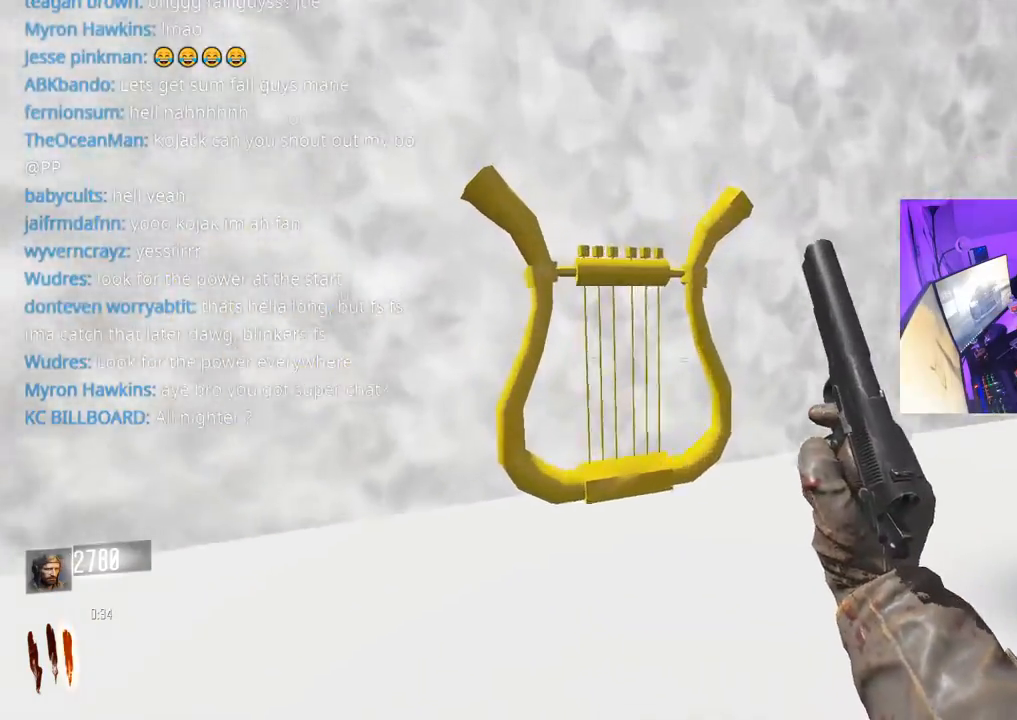
{"buttons": ["X"], "left_stick": "up-right", "right_stick": "center", "events": [[117, "right_stick", "center"], [150, "L3", "up"], [233, "X", "down"], [267, "left_stick", "center"], [433, "left_stick", "up-right"]]}
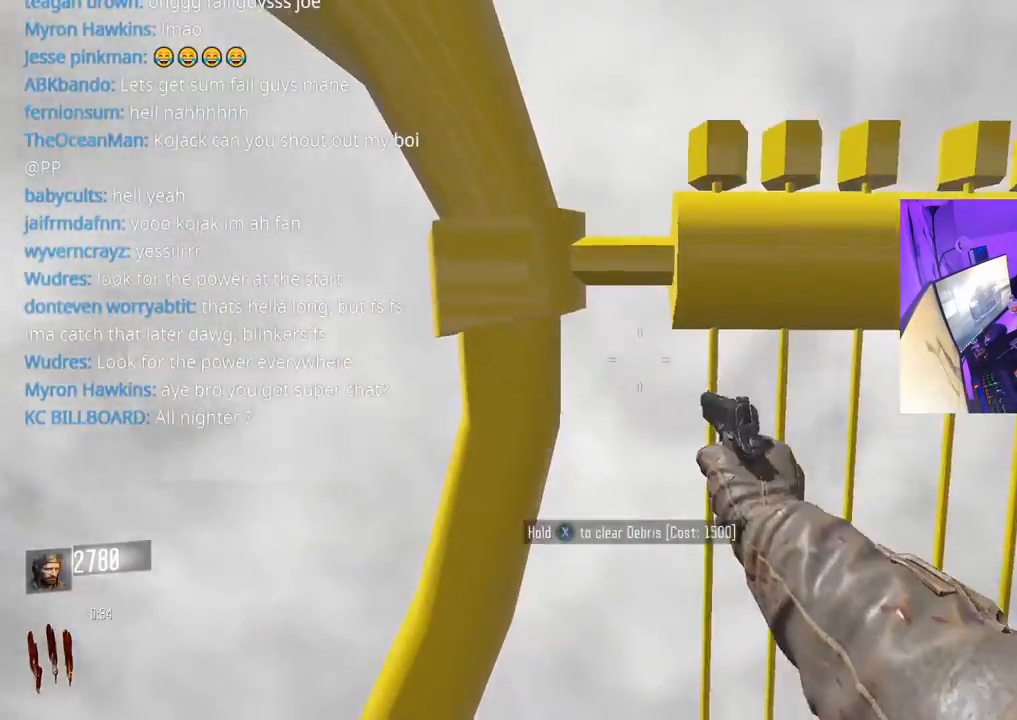
{"buttons": ["L3"], "left_stick": "up", "right_stick": "center", "events": [[100, "L3", "down"], [133, "left_stick", "up"], [200, "X", "up"], [233, "L3", "up"], [300, "L3", "down"], [300, "right_stick", "up-right"], [500, "right_stick", "center"]]}
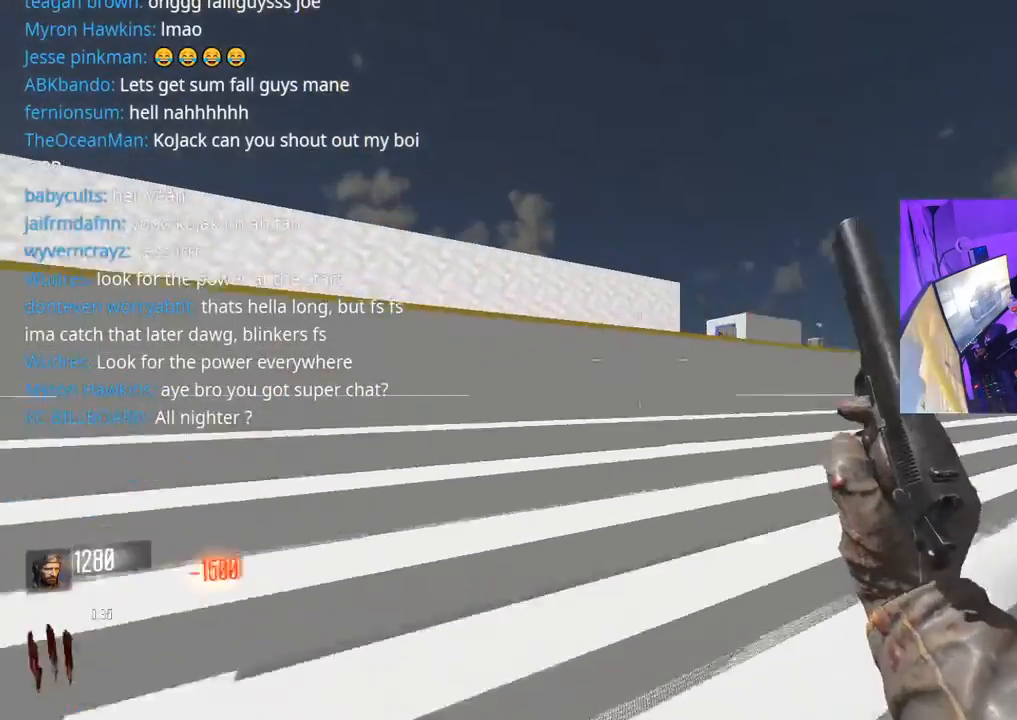
{"buttons": [], "left_stick": "up", "right_stick": "left", "events": [[233, "right_stick", "left"], [267, "L3", "up"], [267, "left_stick", "left"], [467, "left_stick", "up"]]}
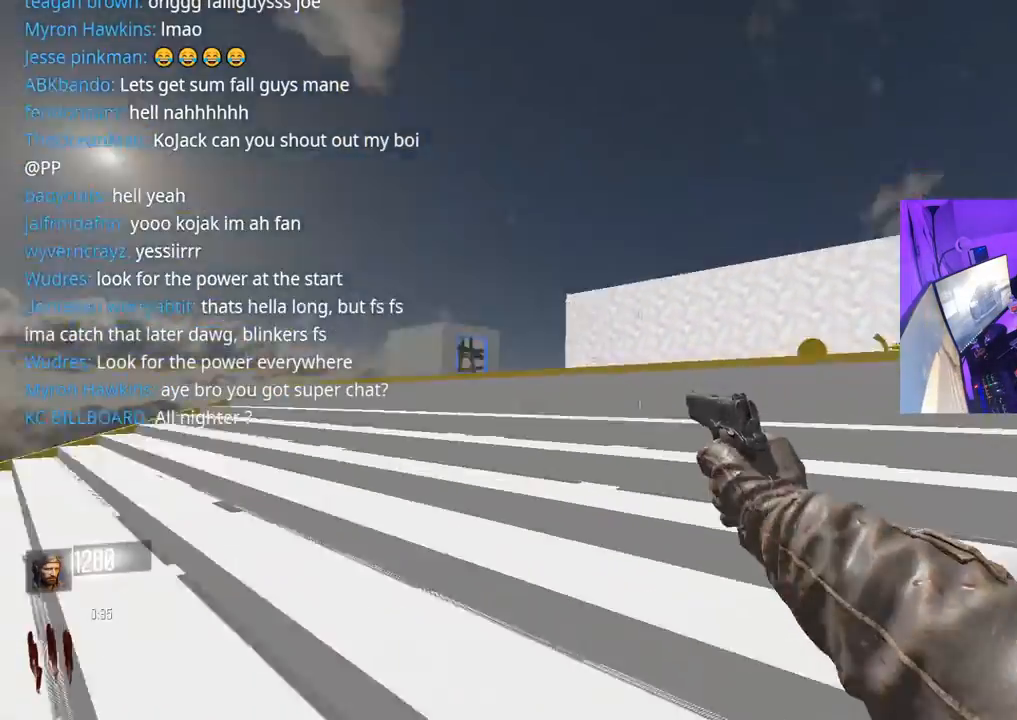
{"buttons": [], "left_stick": "up", "right_stick": "left", "events": [[83, "right_stick", "center"], [100, "L3", "down"], [217, "right_stick", "right"], [350, "L3", "up"], [483, "right_stick", "left"]]}
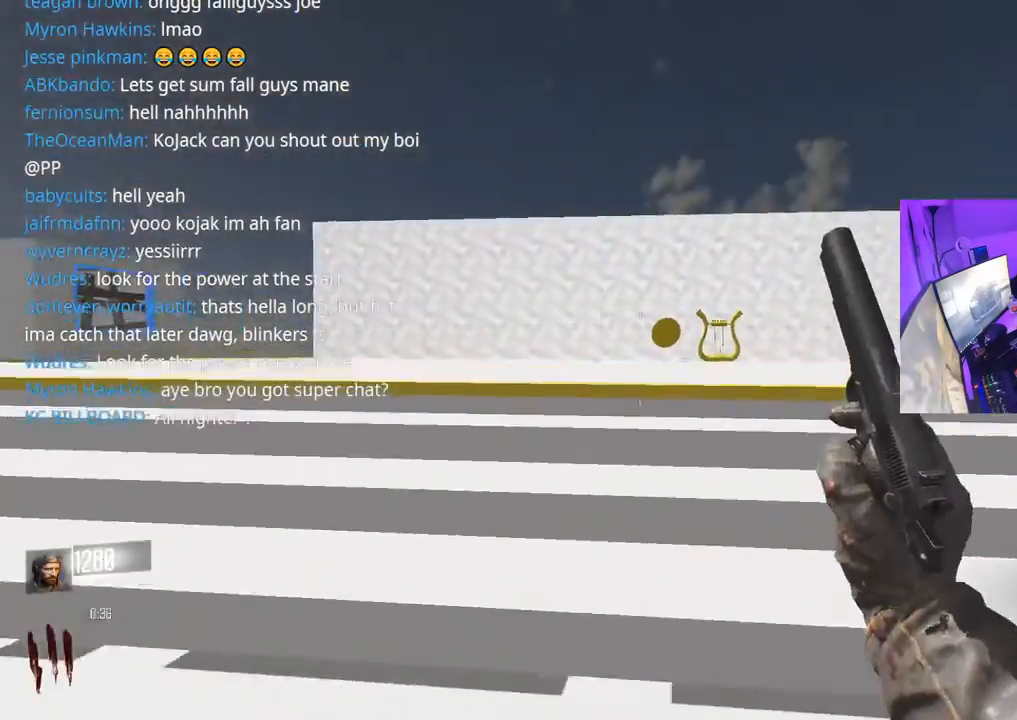
{"buttons": ["L2"], "left_stick": "up-right", "right_stick": "center", "events": [[83, "left_stick", "left"], [333, "L2", "down"], [367, "left_stick", "up-left"], [417, "right_stick", "center"], [500, "left_stick", "up-right"]]}